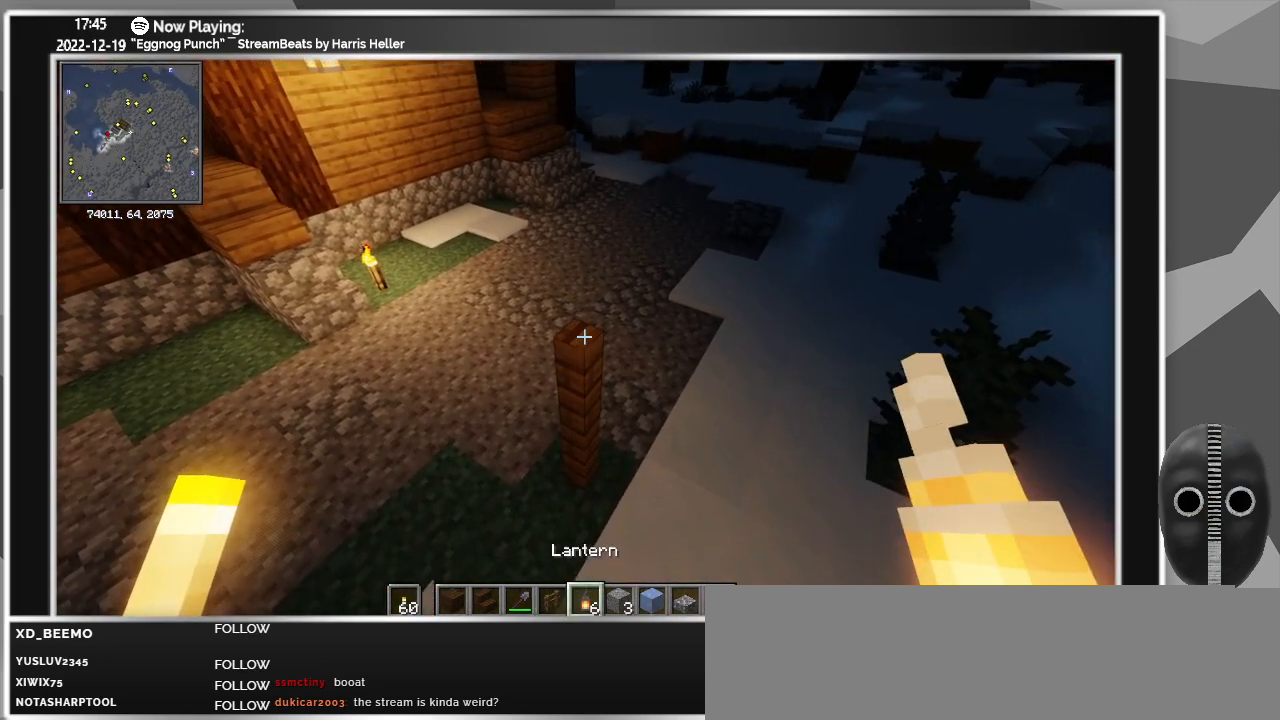
Gameplay with keyboard and mouse; each line is a JSON object with the keys and mouse buttons held at the frame after it. "events" lists presses ("down") and releases ("up") of "0", "1", "2", "3", "4", "5", "6", "7", "8", "9", "a", "alt_l", "alt_r", "b", "backspace", "c", "caps_lock", "ctrl_l", "ctrl_r", "d", "down", "e", "escape", "f", "f1", "f10", "f11", "f12", "f2", "f3", "f4", "f5", "f6", "f7", "f8", "f9", "g", "h", "i", "j", "k", "l", "left", "m", "minus", "n", "o", "p", "q", "r", "right", "s", "shift_l", "shift_r", "space", "super", "t", "tab", "tilde", "u", "up", "v", "w", "x", "y", "z", "mouse_left" and "mouse_right" between this image and that frame as [ms after this image, input, new state], when the widget could be followed in between. "mouse_left", "mouse_right" = the "left", "right" buttons of the "mouse" list. No other keys are recorded. Fast repeated clicks can show as one long hold. Mouse movement is not recorded.
{"keys": ["w"], "mouse": [], "events": [[66, "mouse_right", "down"], [150, "mouse_right", "up"], [233, "d", "down"], [300, "w", "down"], [483, "d", "up"]]}
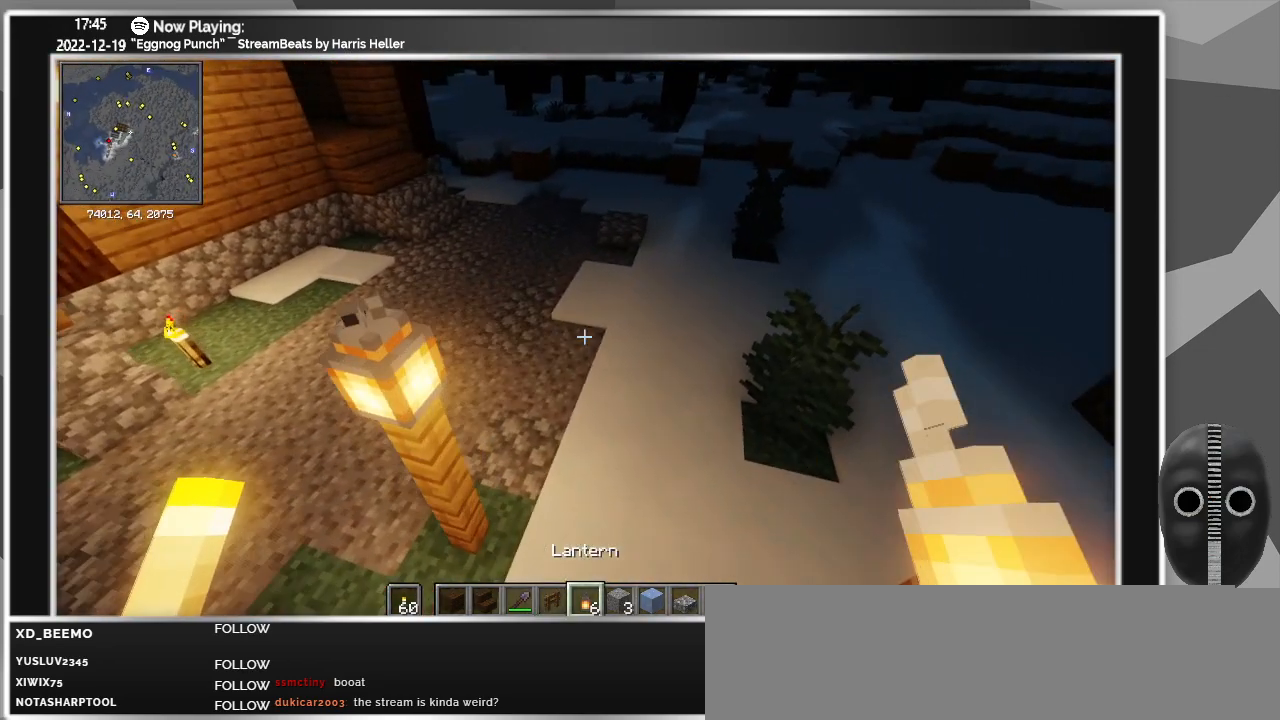
{"keys": ["d", "w"], "mouse": [], "events": [[483, "d", "down"]]}
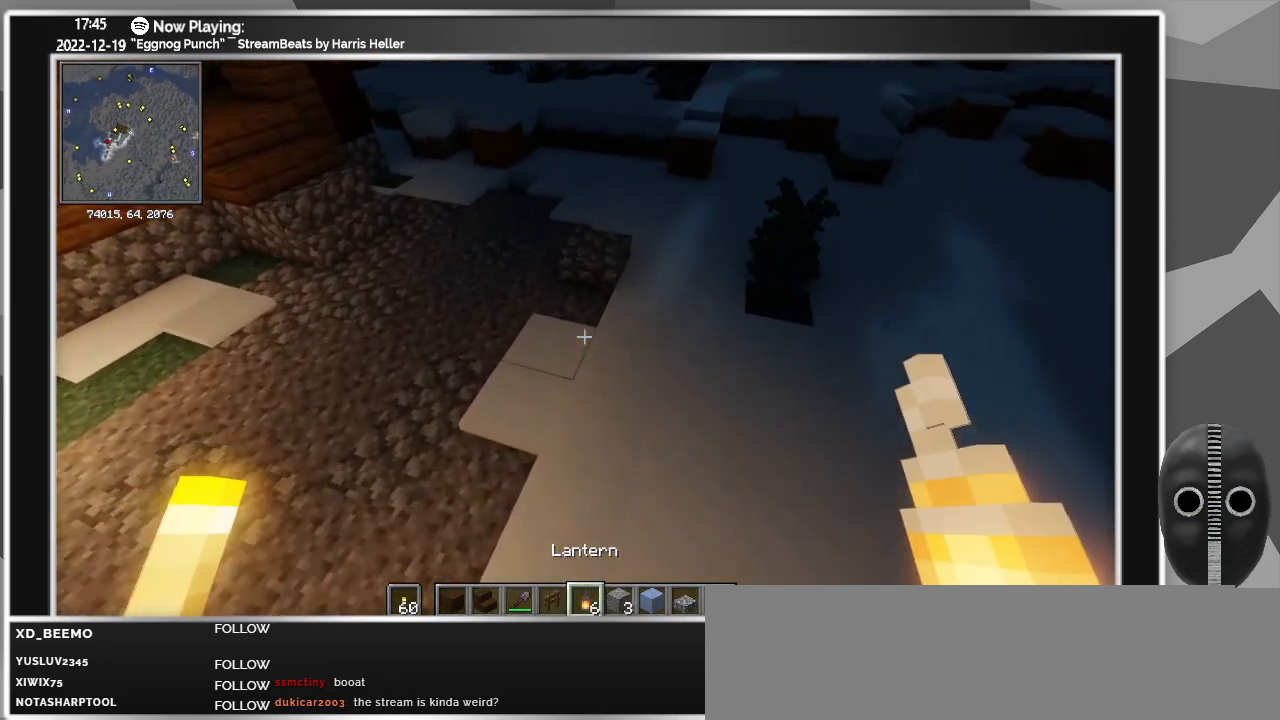
{"keys": [], "mouse": [], "events": [[133, "d", "up"], [133, "w", "up"]]}
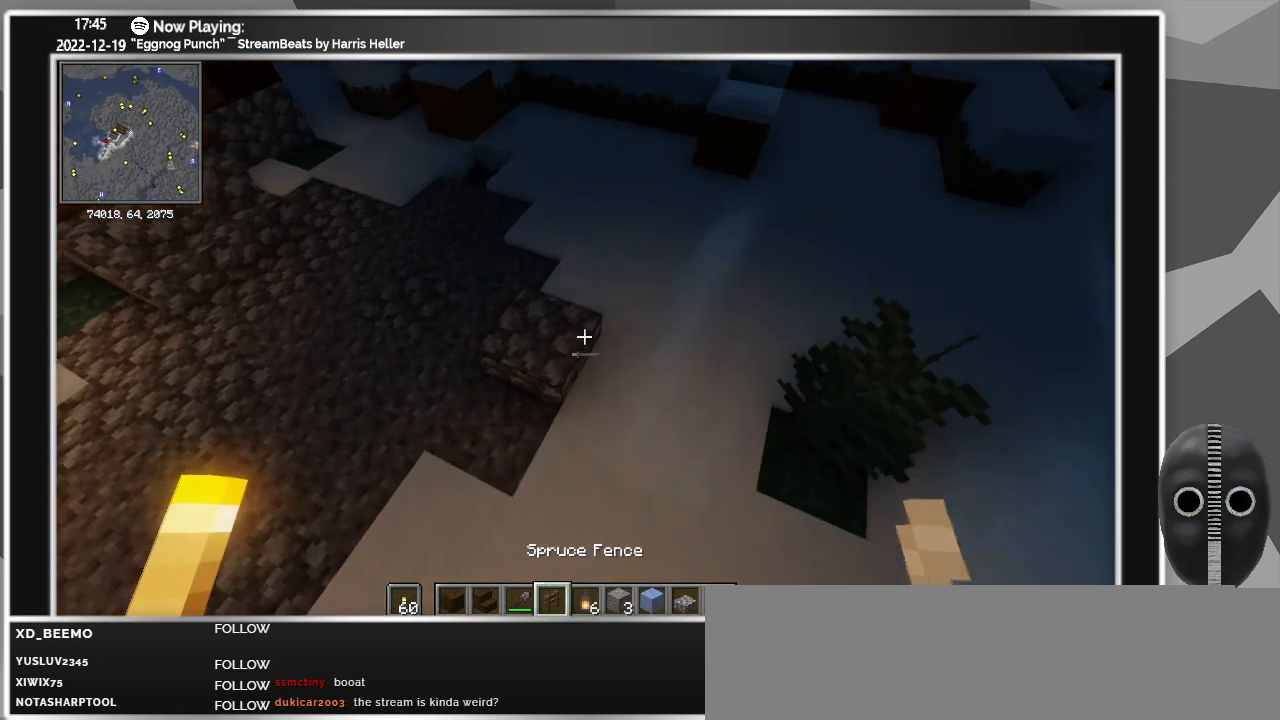
{"keys": [], "mouse": [], "events": []}
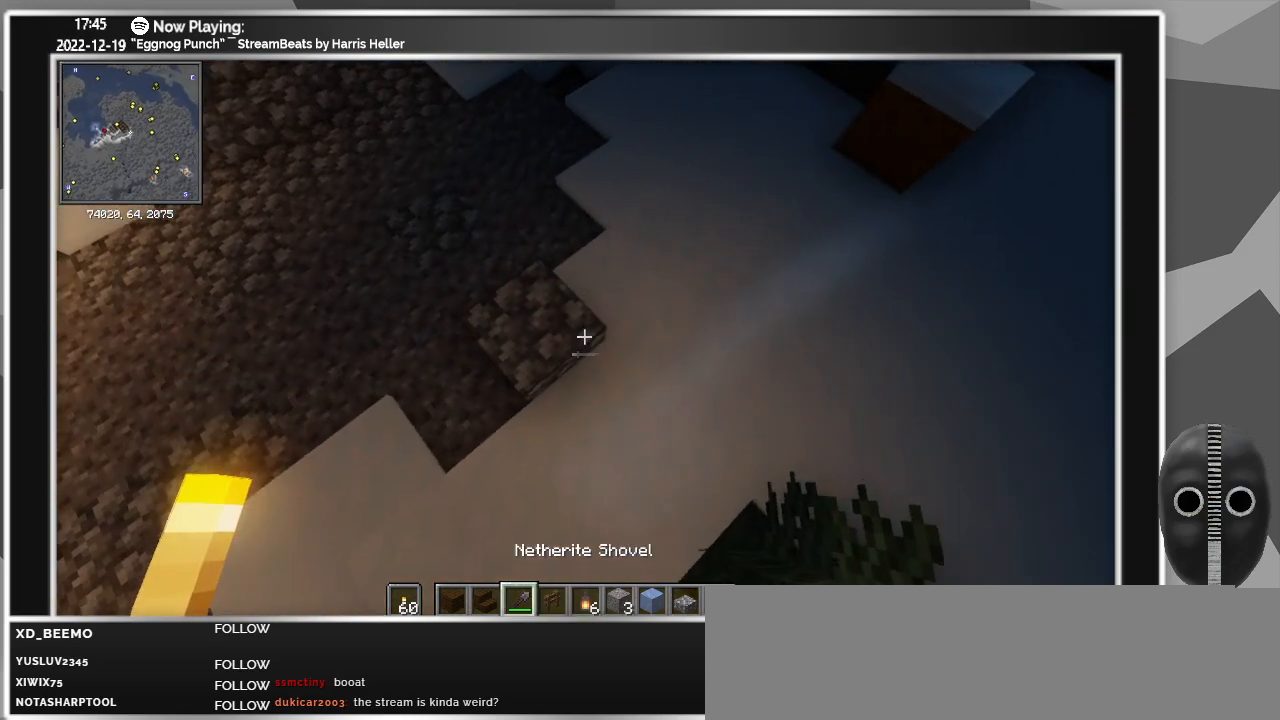
{"keys": [], "mouse": [], "events": []}
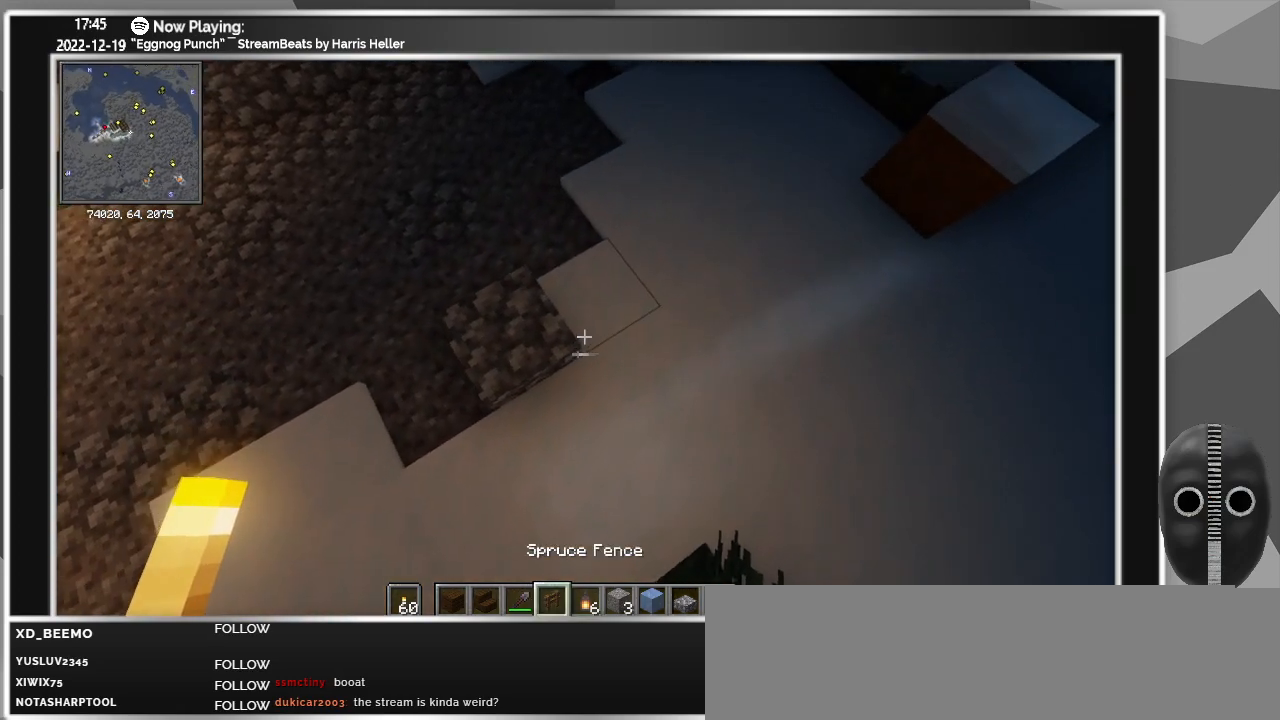
{"keys": [], "mouse": [], "events": [[283, "mouse_right", "down"], [366, "mouse_right", "up"]]}
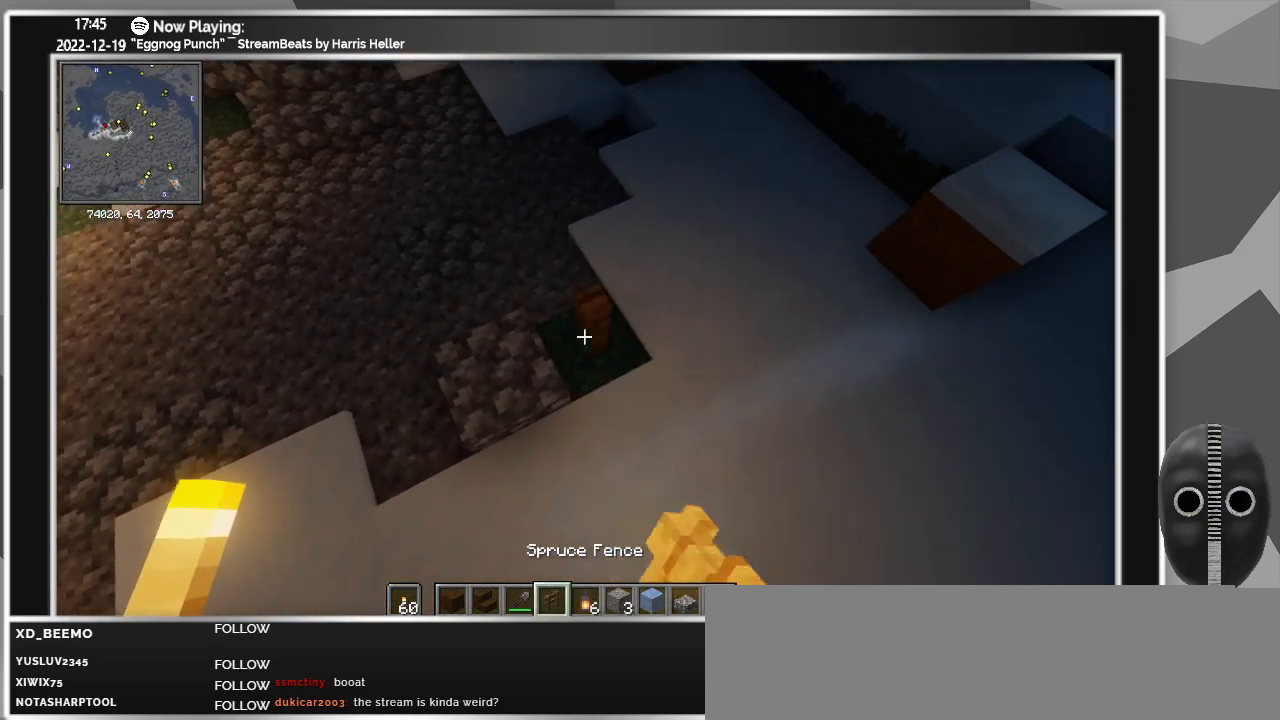
{"keys": [], "mouse": [], "events": [[383, "mouse_right", "down"], [466, "mouse_right", "up"]]}
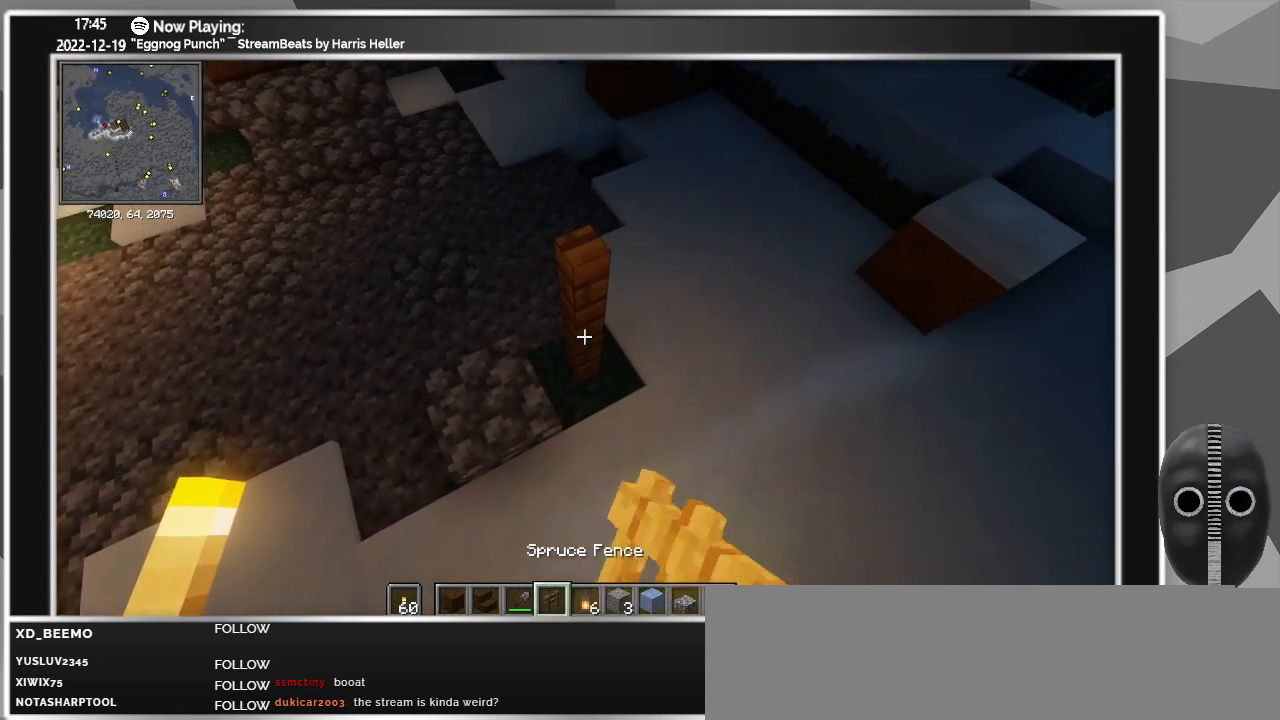
{"keys": [], "mouse": [], "events": []}
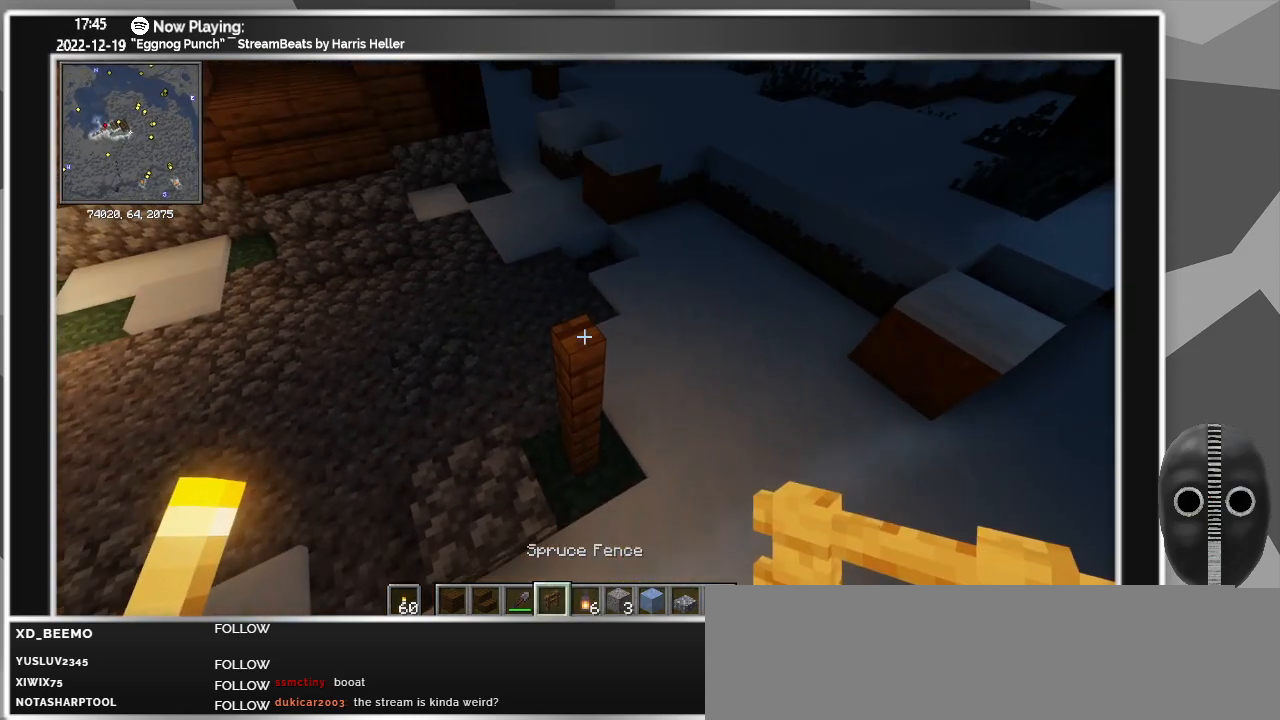
{"keys": [], "mouse": [], "events": []}
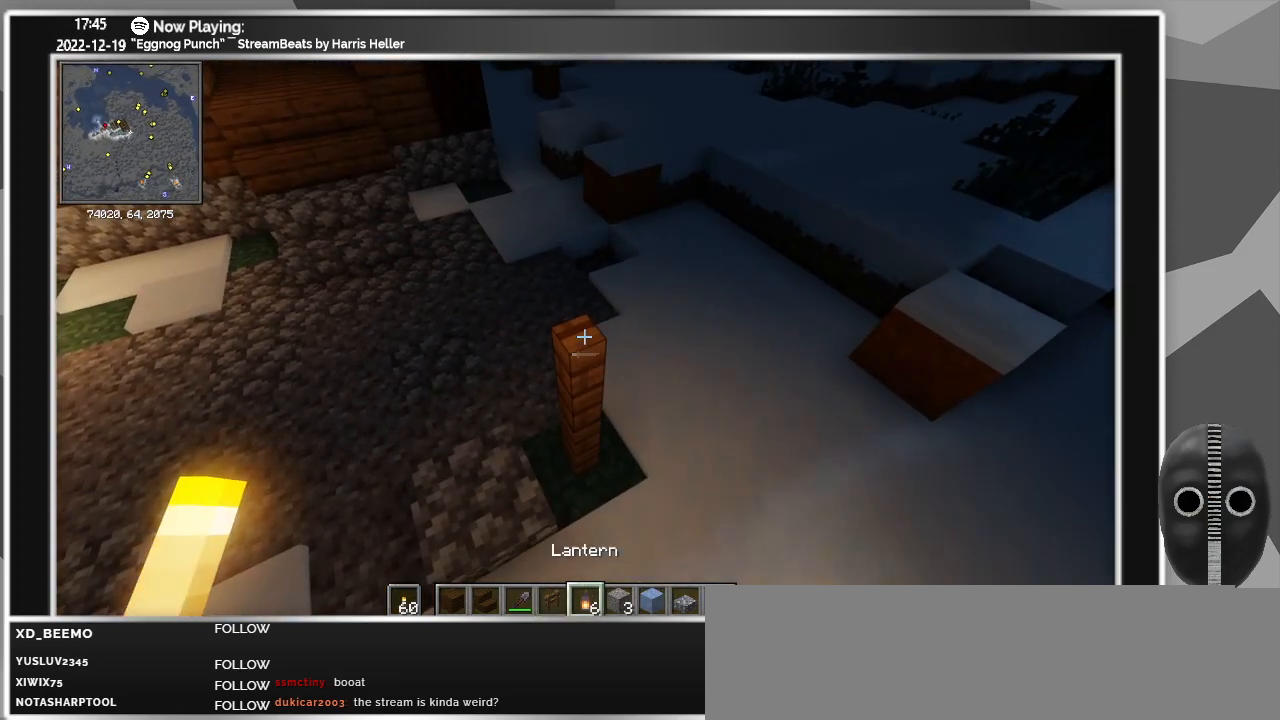
{"keys": [], "mouse": [], "events": [[200, "mouse_right", "down"], [300, "mouse_right", "up"]]}
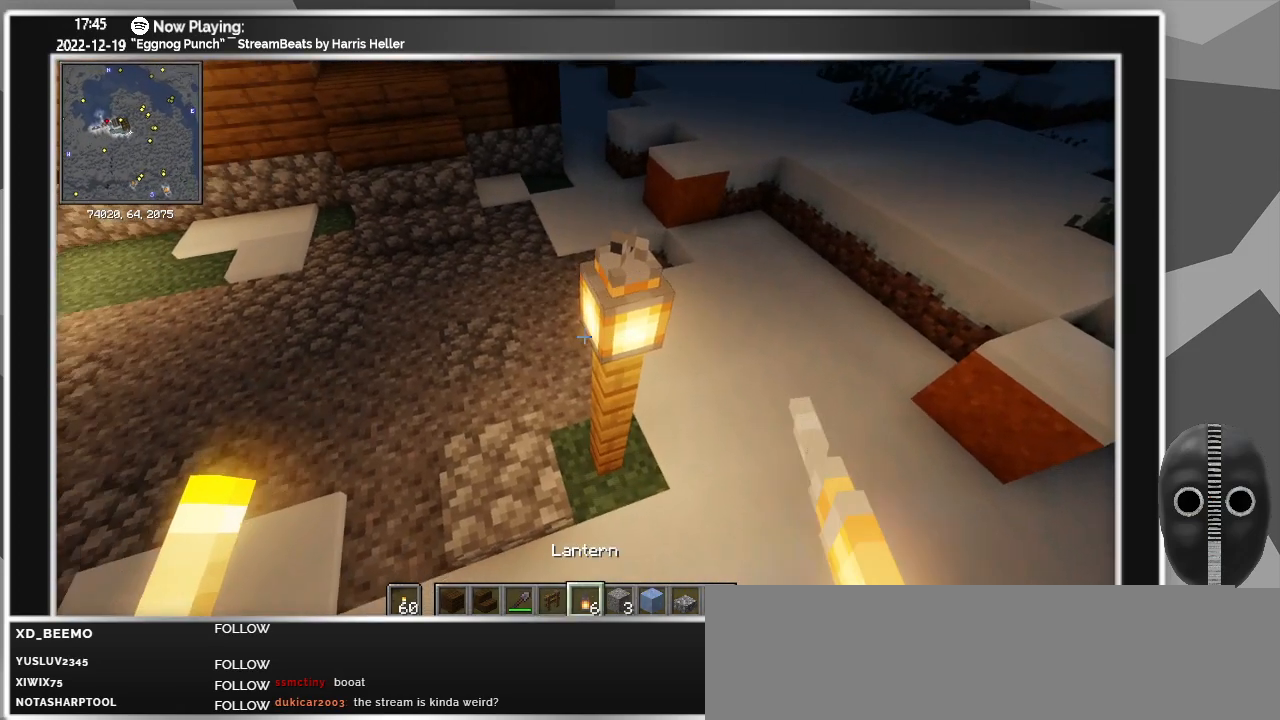
{"keys": ["d"], "mouse": [], "events": [[16, "s", "down"], [66, "d", "down"], [400, "s", "up"]]}
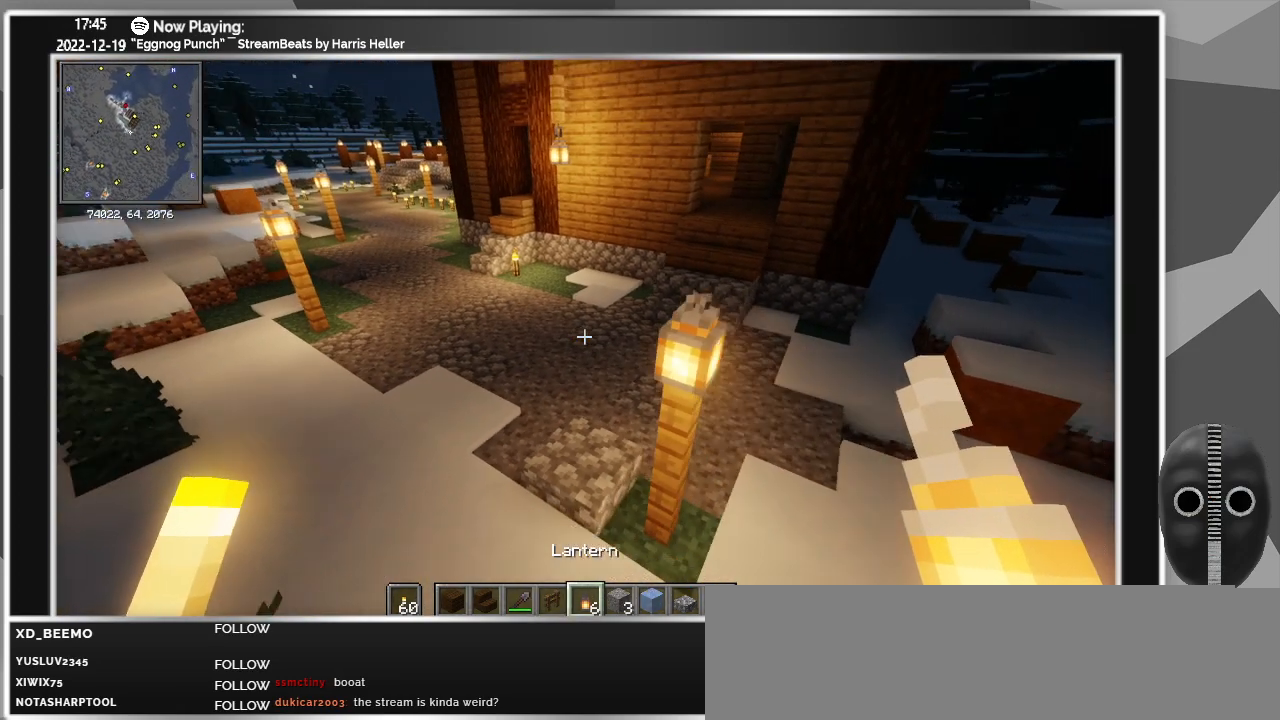
{"keys": [], "mouse": [], "events": [[500, "d", "up"]]}
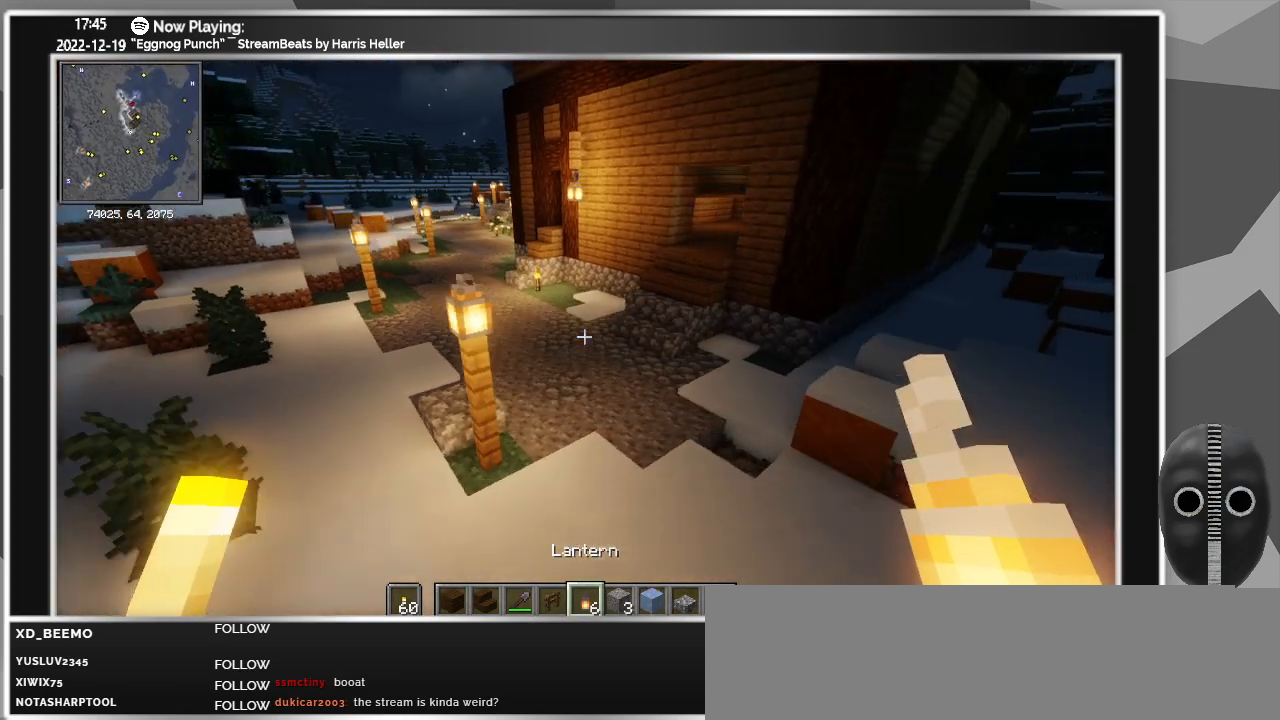
{"keys": ["w"], "mouse": [], "events": [[150, "w", "down"]]}
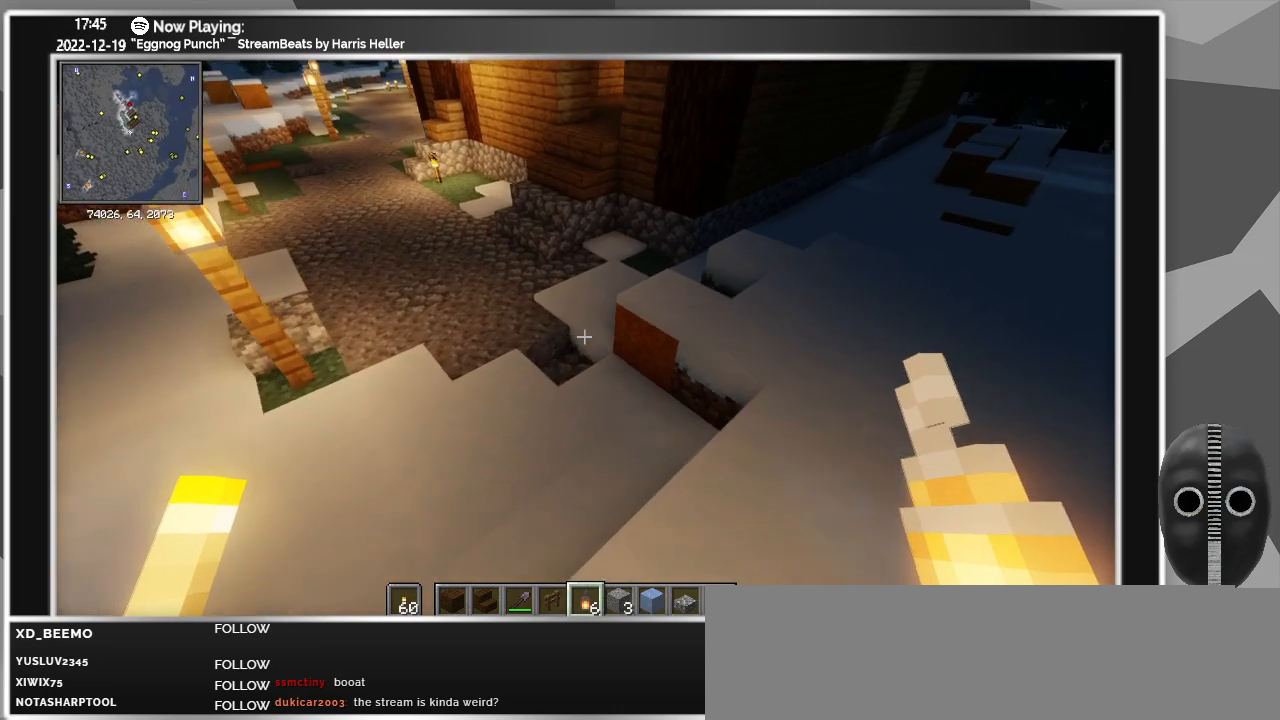
{"keys": [], "mouse": [], "events": [[66, "w", "up"]]}
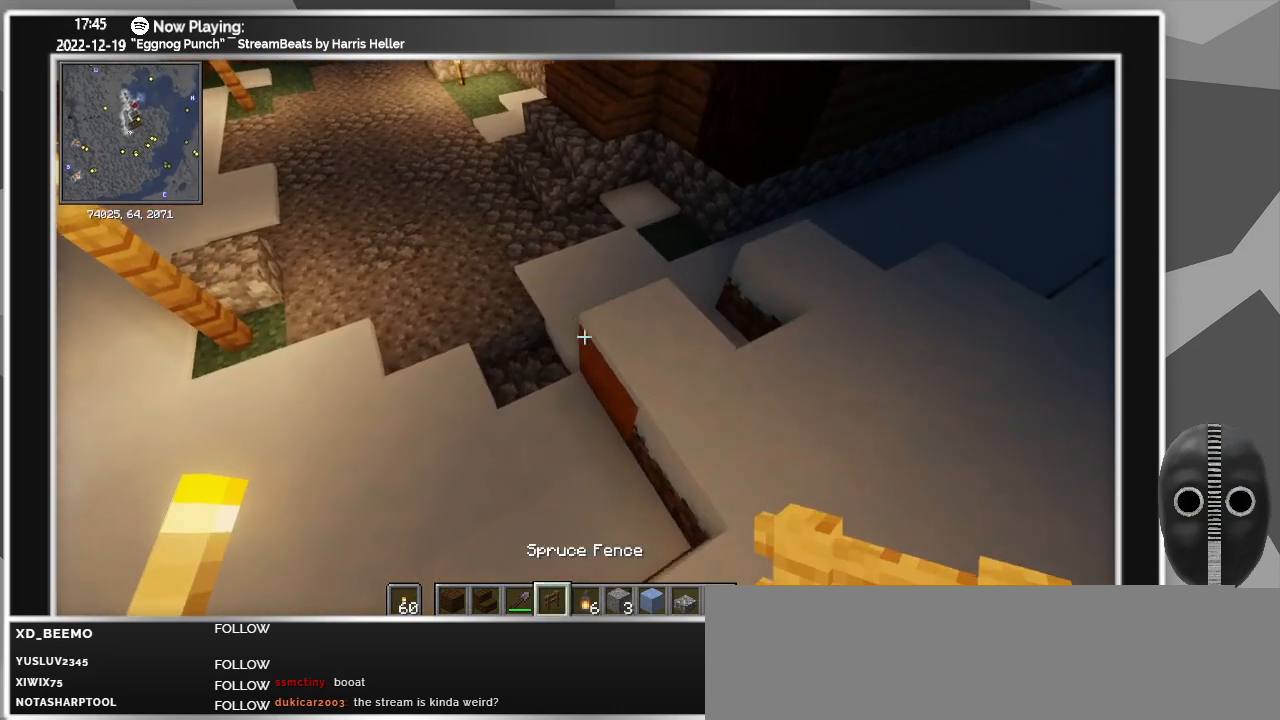
{"keys": [], "mouse": [], "events": [[133, "w", "down"], [233, "w", "up"]]}
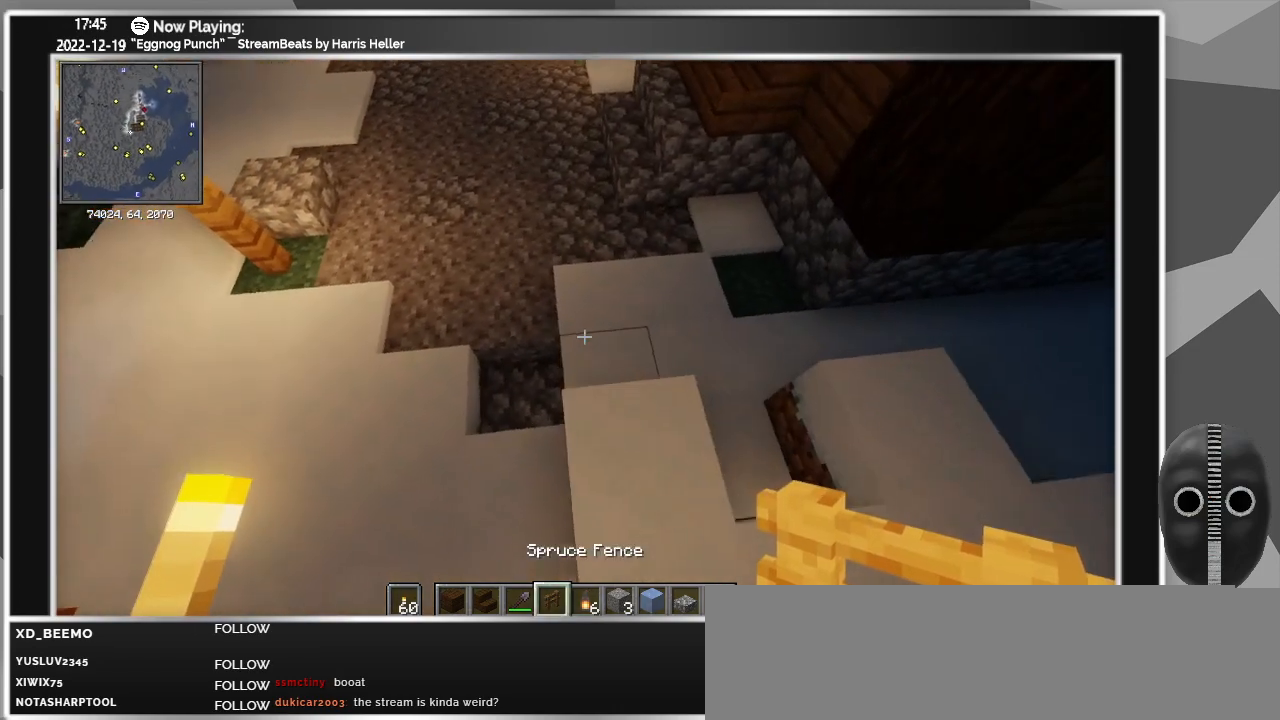
{"keys": [], "mouse": [], "events": [[200, "s", "down"], [283, "s", "up"], [383, "mouse_right", "down"], [433, "mouse_right", "up"]]}
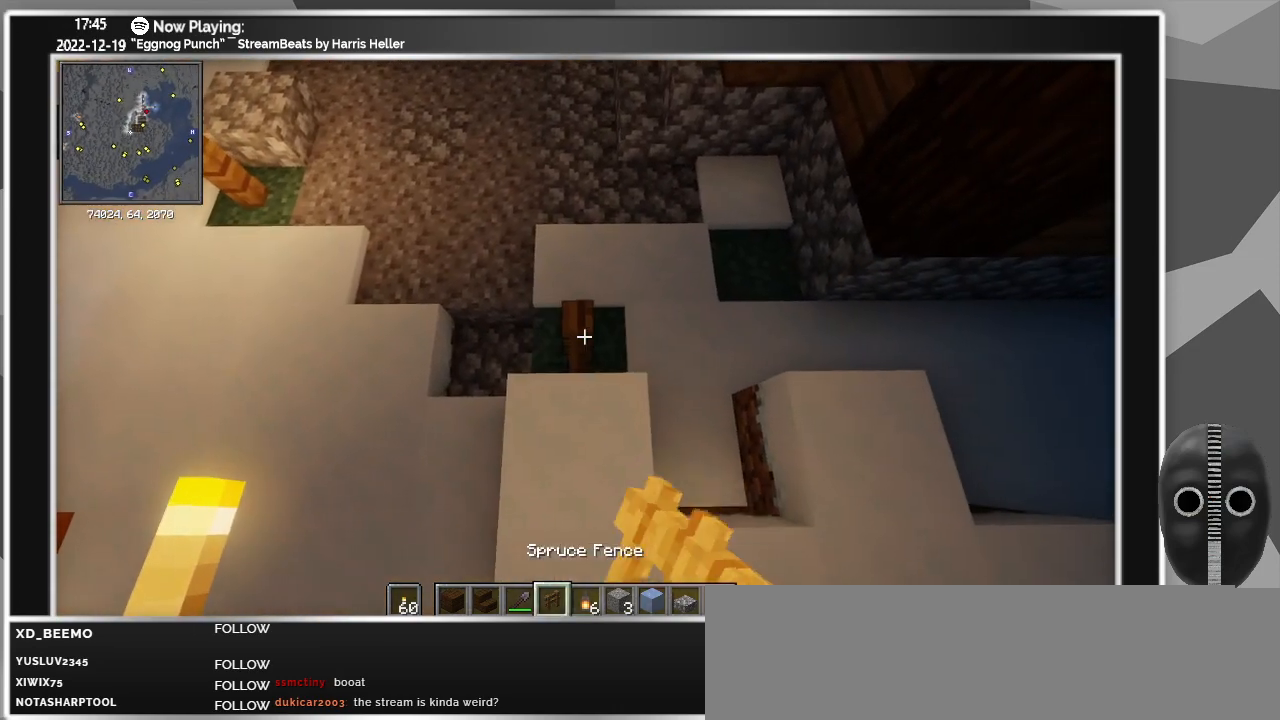
{"keys": [], "mouse": [], "events": []}
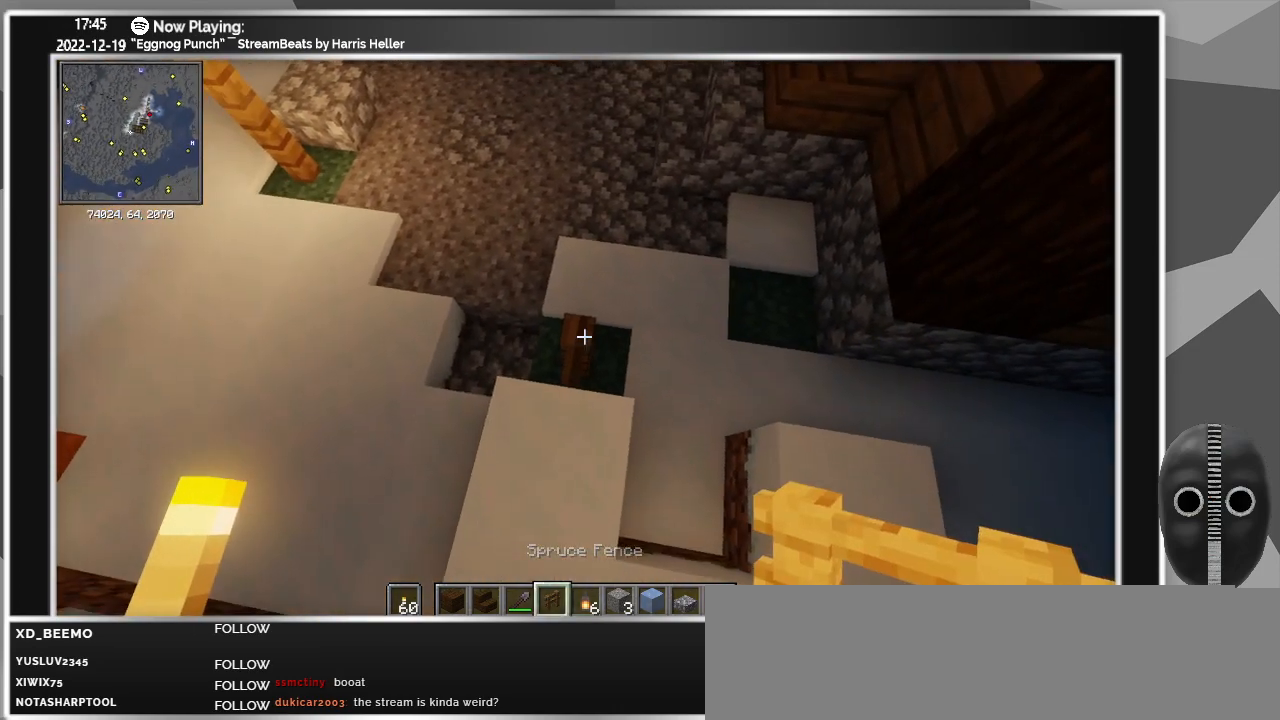
{"keys": ["s"], "mouse": [], "events": [[33, "mouse_left", "down"], [183, "mouse_left", "up"], [316, "a", "down"], [466, "a", "up"], [500, "s", "down"]]}
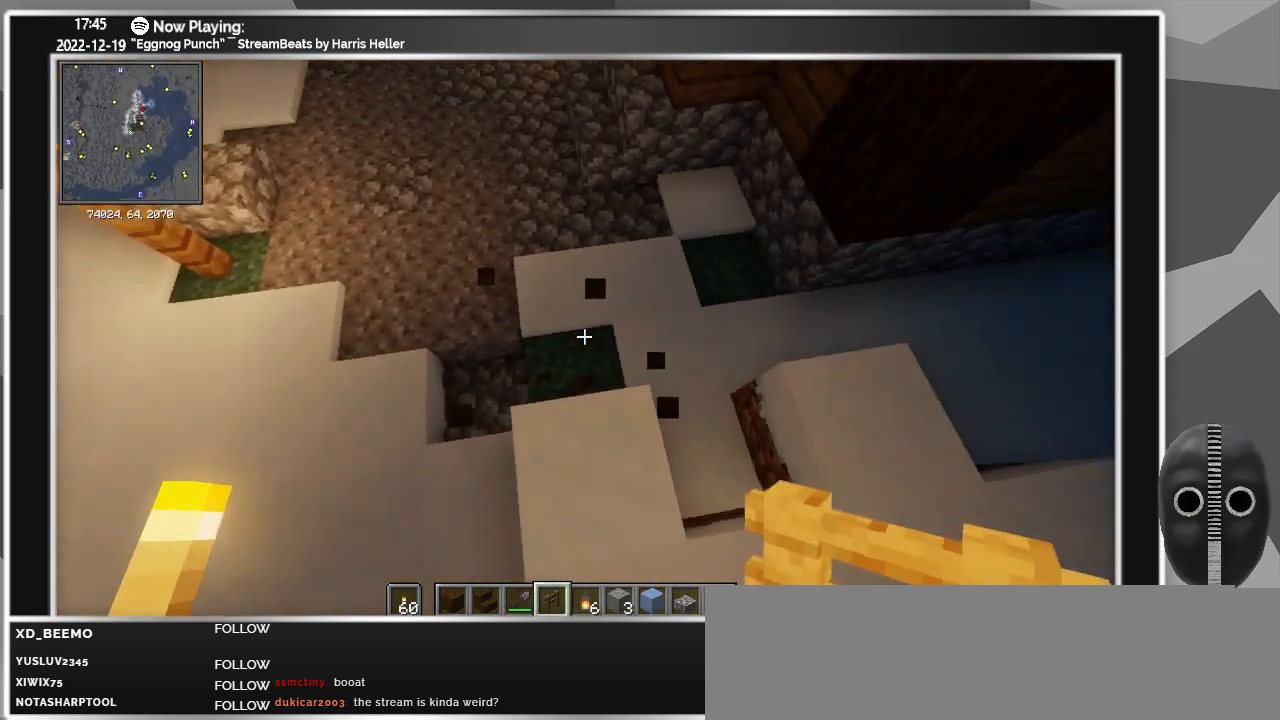
{"keys": [], "mouse": [], "events": [[200, "s", "up"]]}
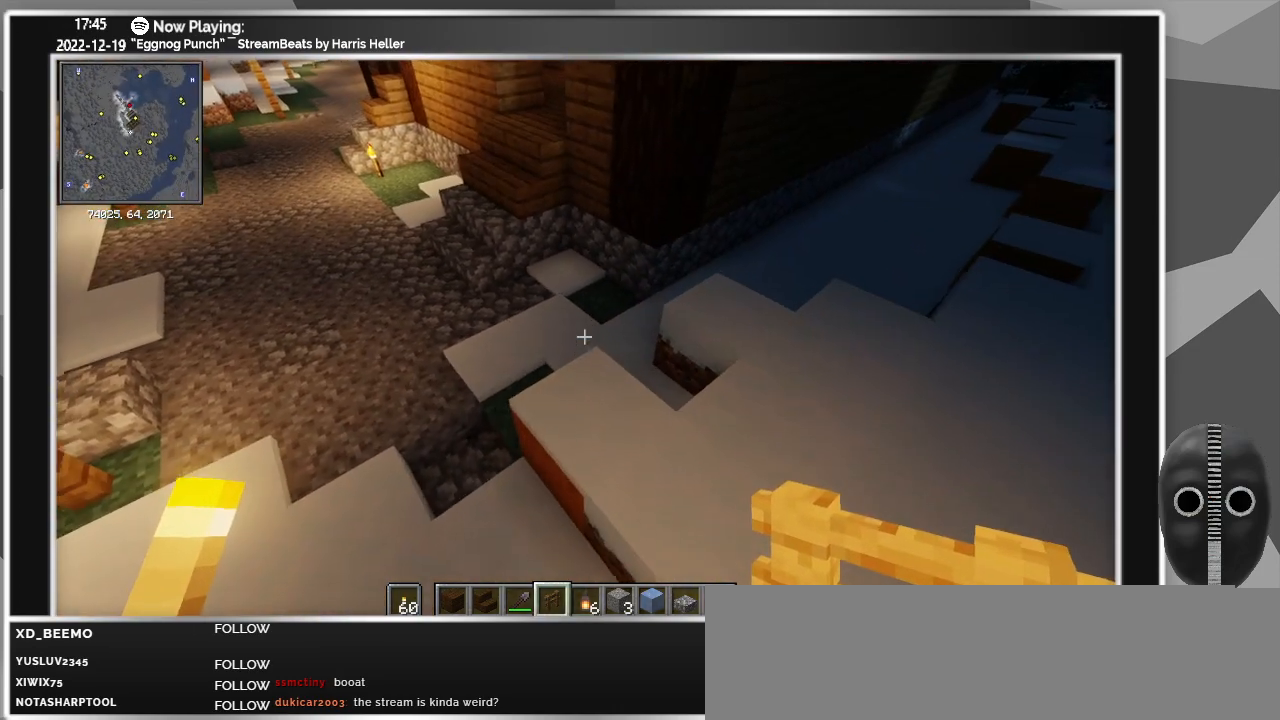
{"keys": [], "mouse": [], "events": [[116, "w", "down"], [300, "w", "up"]]}
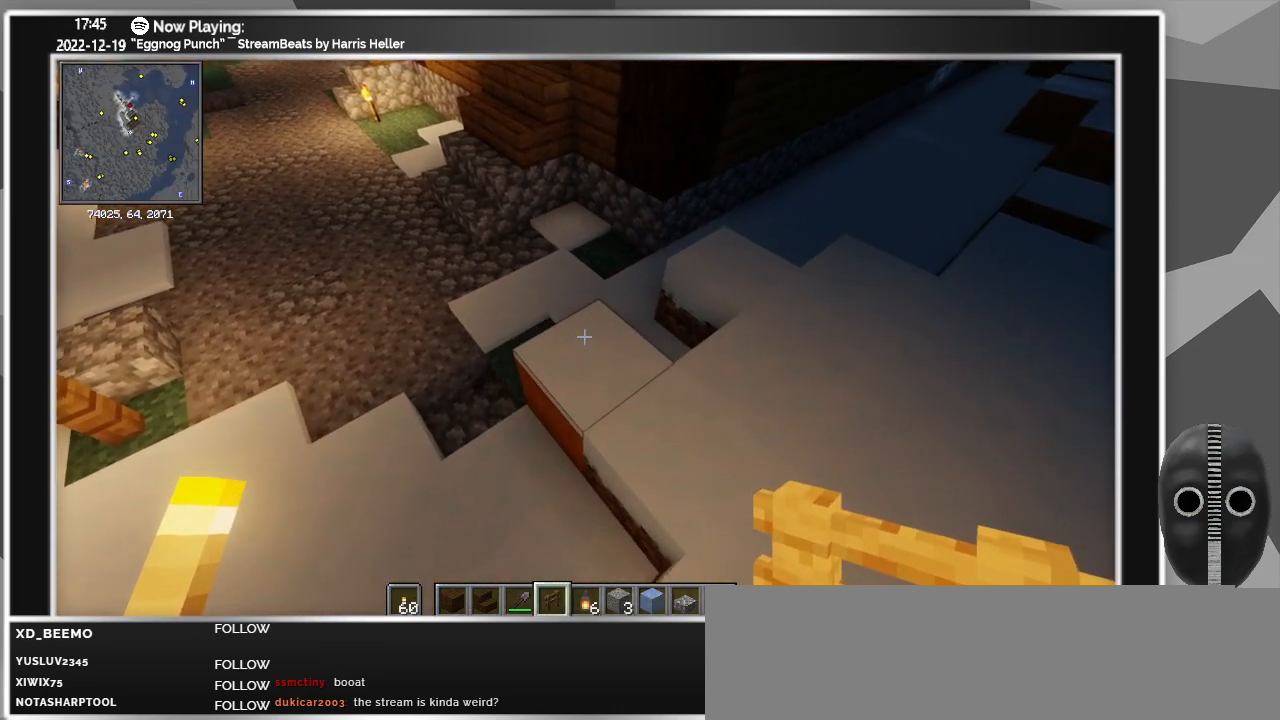
{"keys": [], "mouse": [], "events": []}
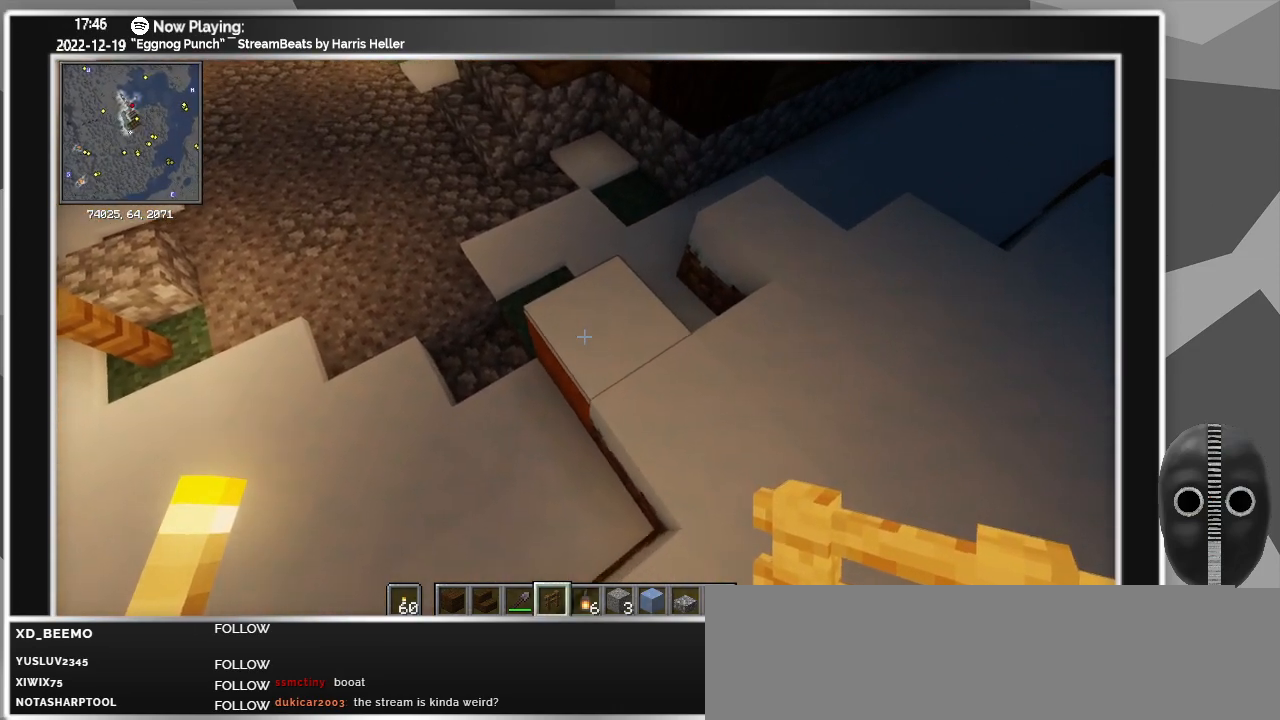
{"keys": [], "mouse": [], "events": []}
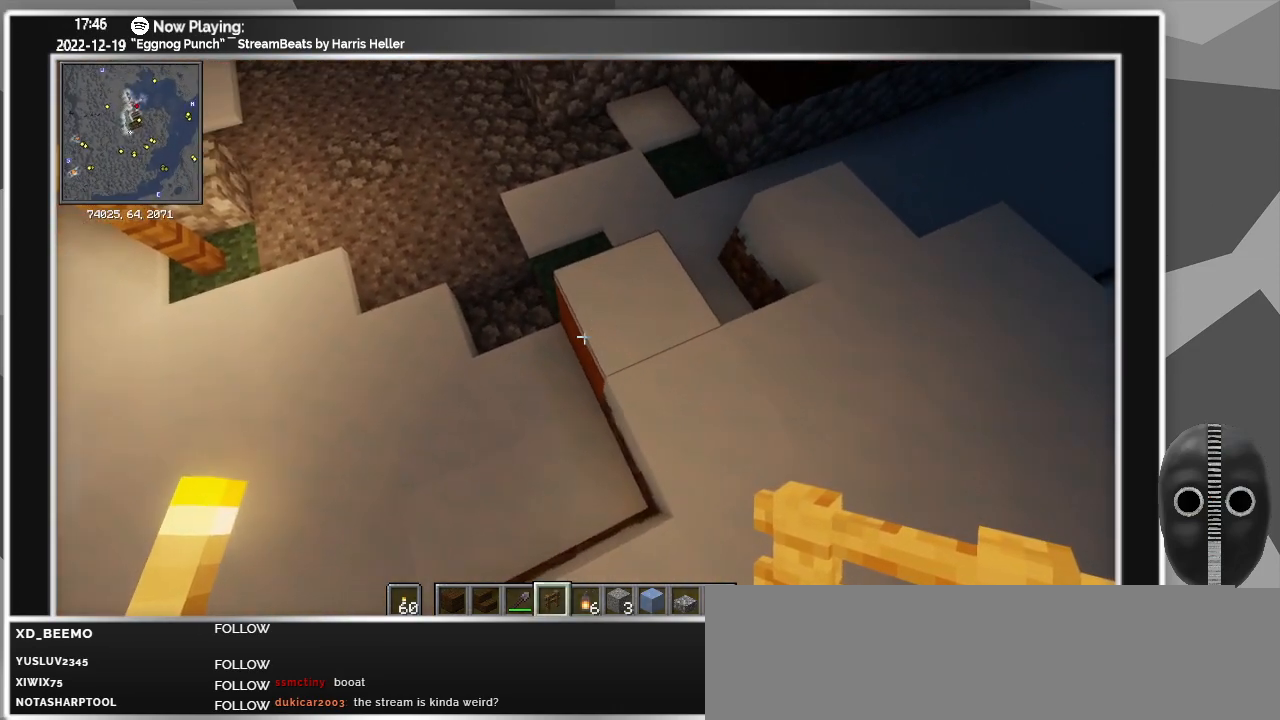
{"keys": [], "mouse": ["left"], "events": [[450, "mouse_left", "down"]]}
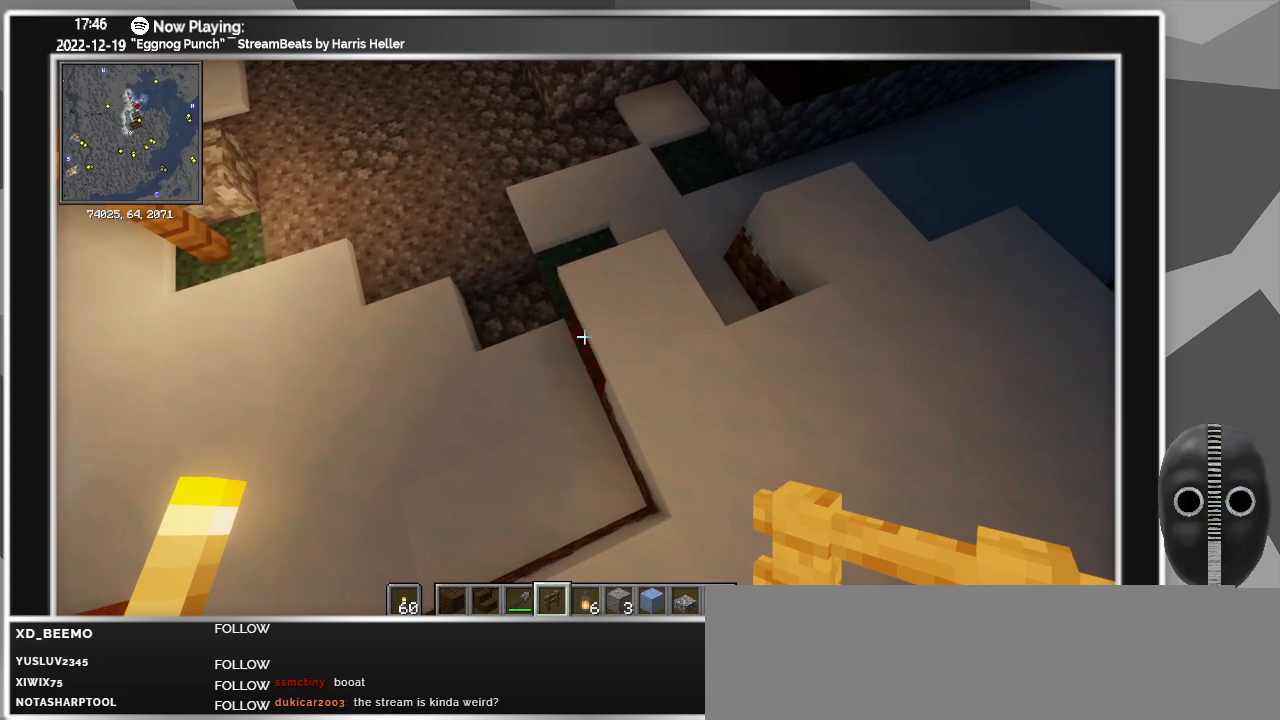
{"keys": [], "mouse": ["right"], "events": [[33, "mouse_left", "up"], [466, "mouse_right", "down"]]}
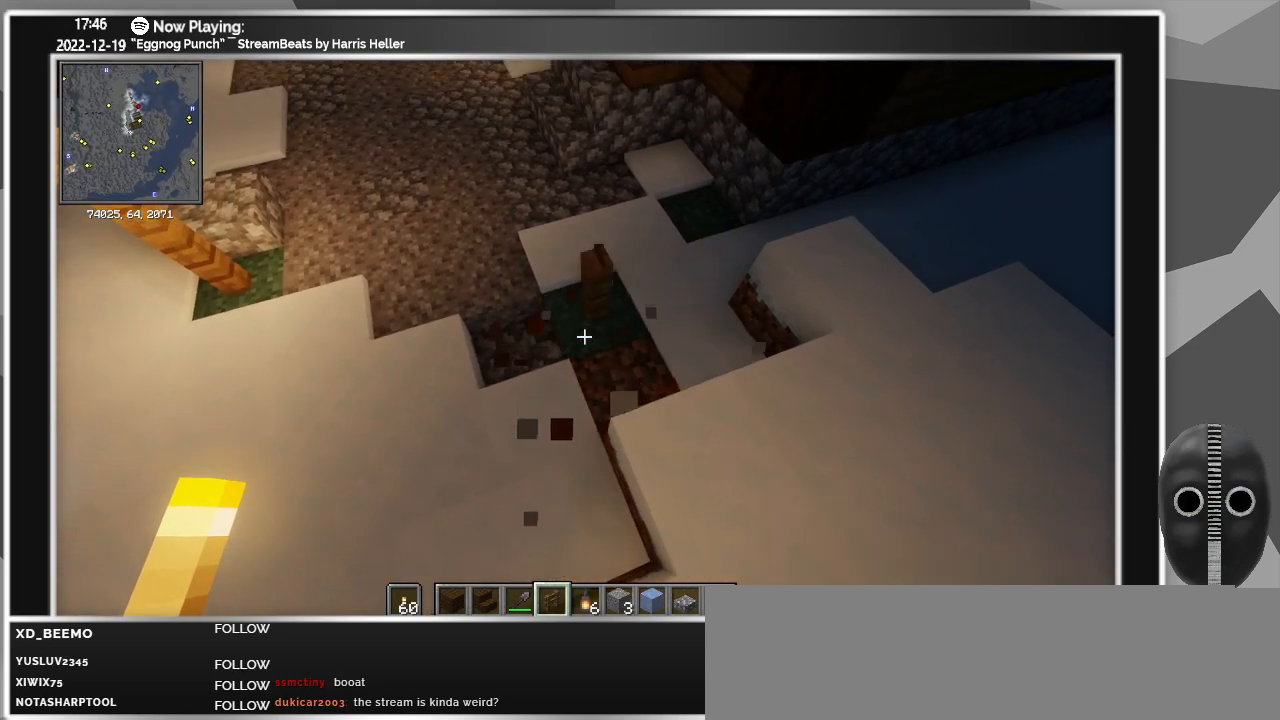
{"keys": [], "mouse": [], "events": [[50, "mouse_right", "up"]]}
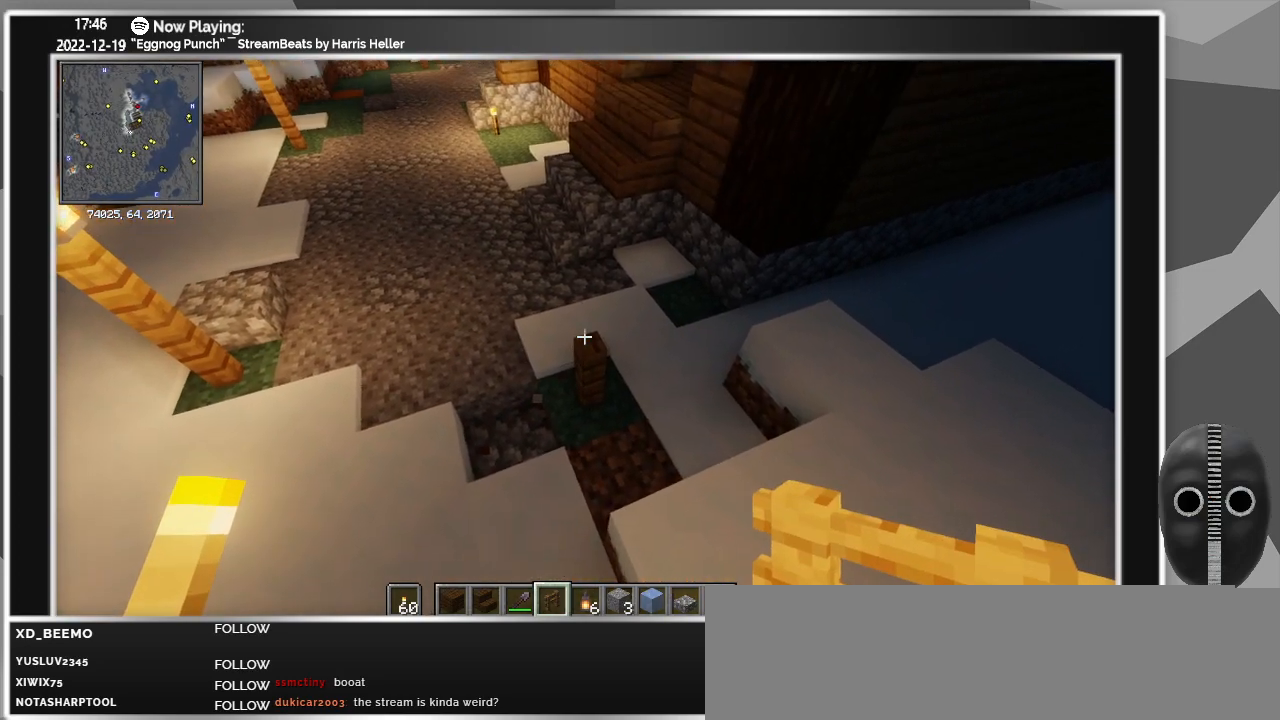
{"keys": [], "mouse": [], "events": [[116, "mouse_right", "down"], [250, "mouse_right", "up"]]}
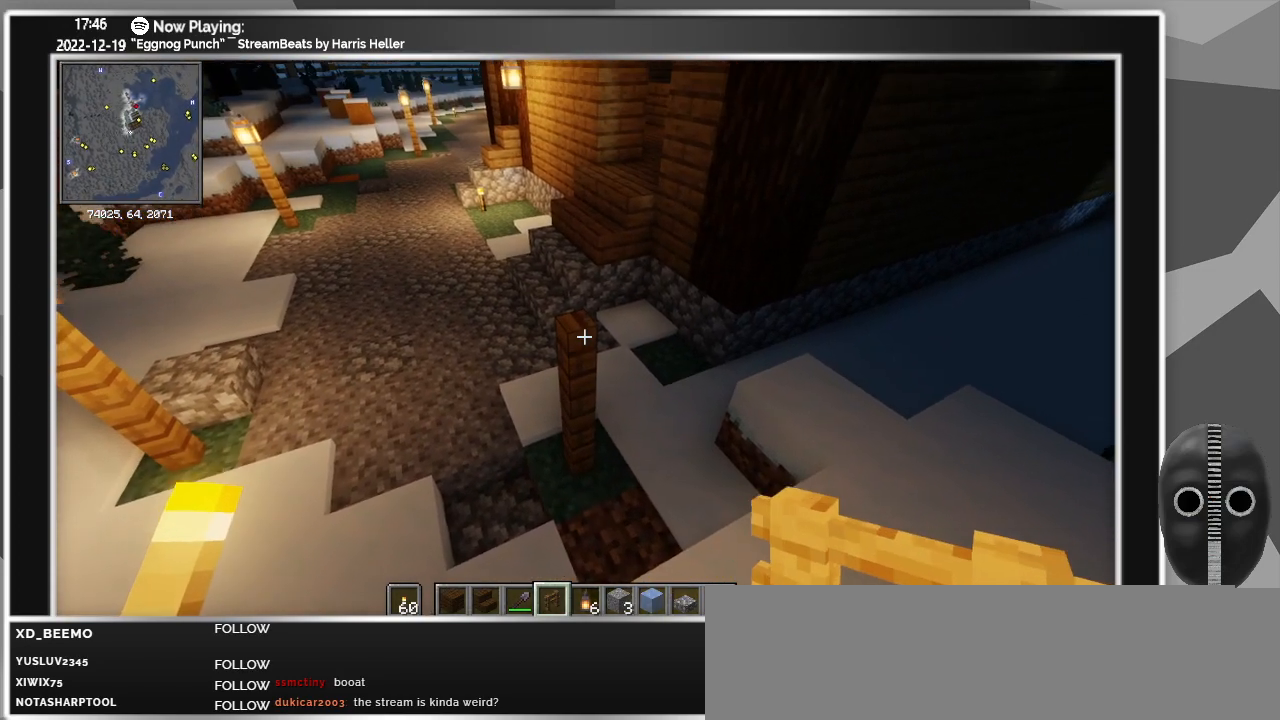
{"keys": [], "mouse": [], "events": []}
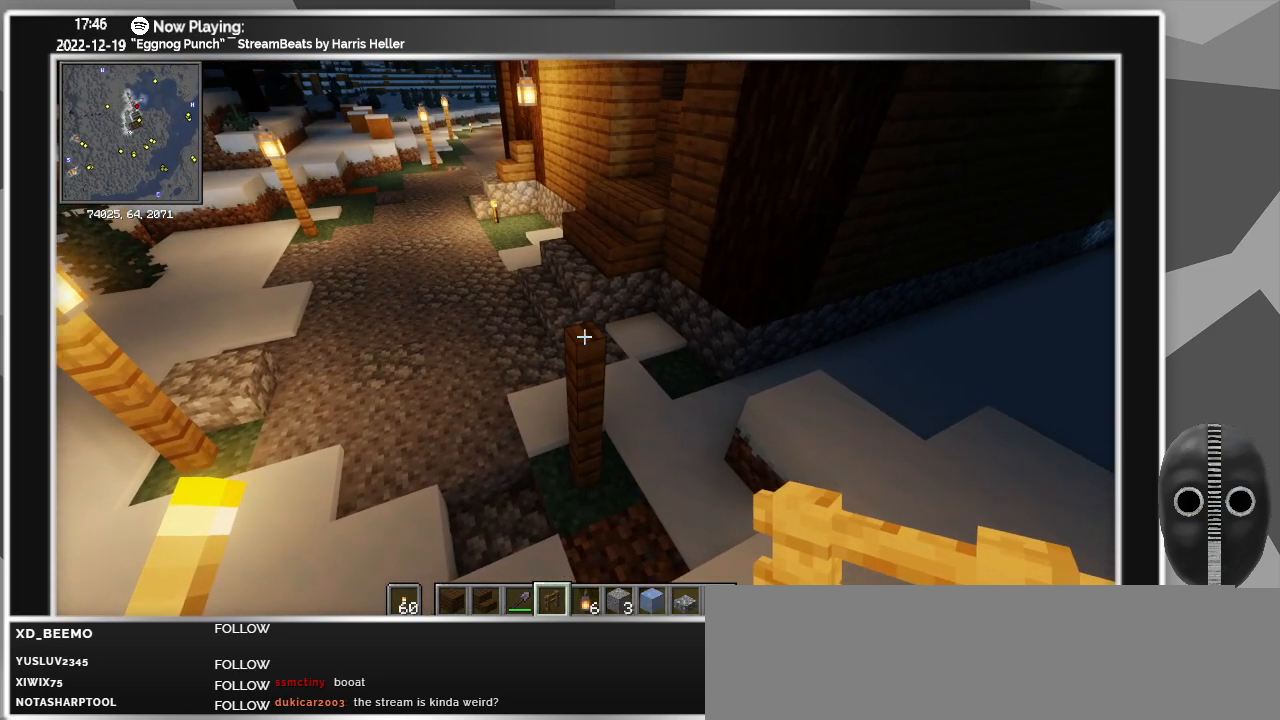
{"keys": [], "mouse": [], "events": []}
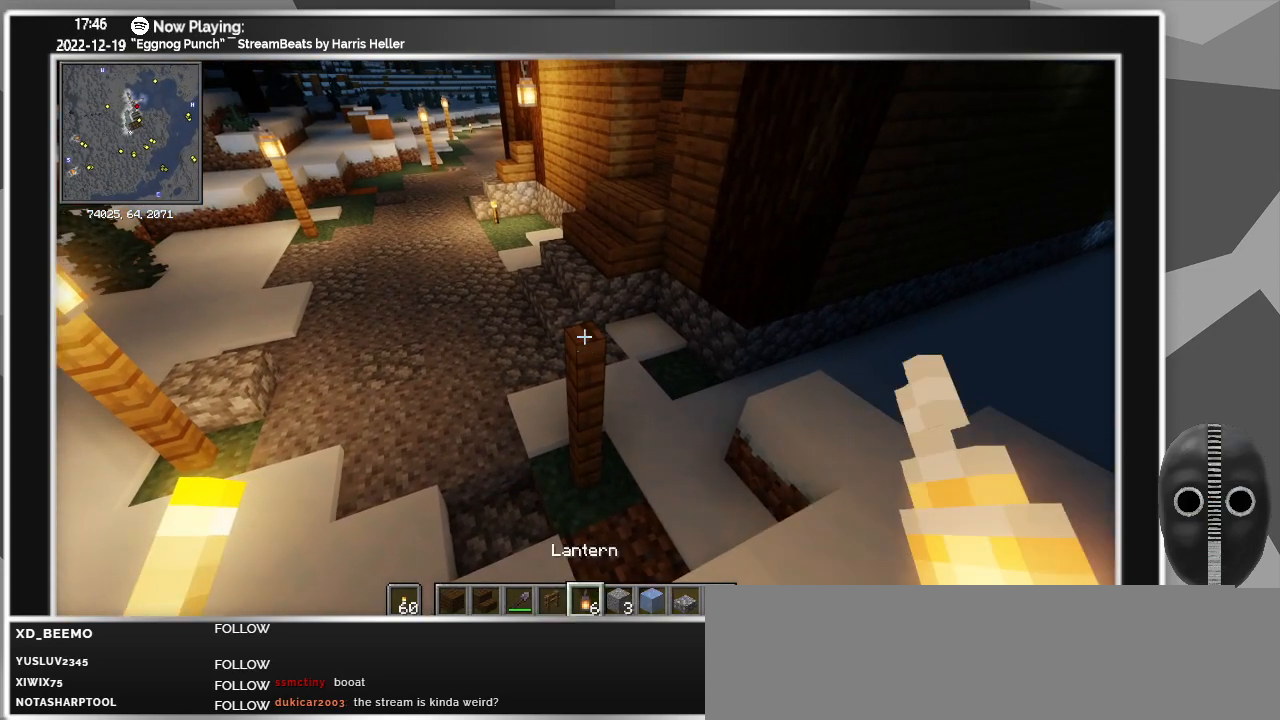
{"keys": ["a"], "mouse": [], "events": [[116, "mouse_right", "down"], [166, "mouse_right", "up"], [400, "a", "down"]]}
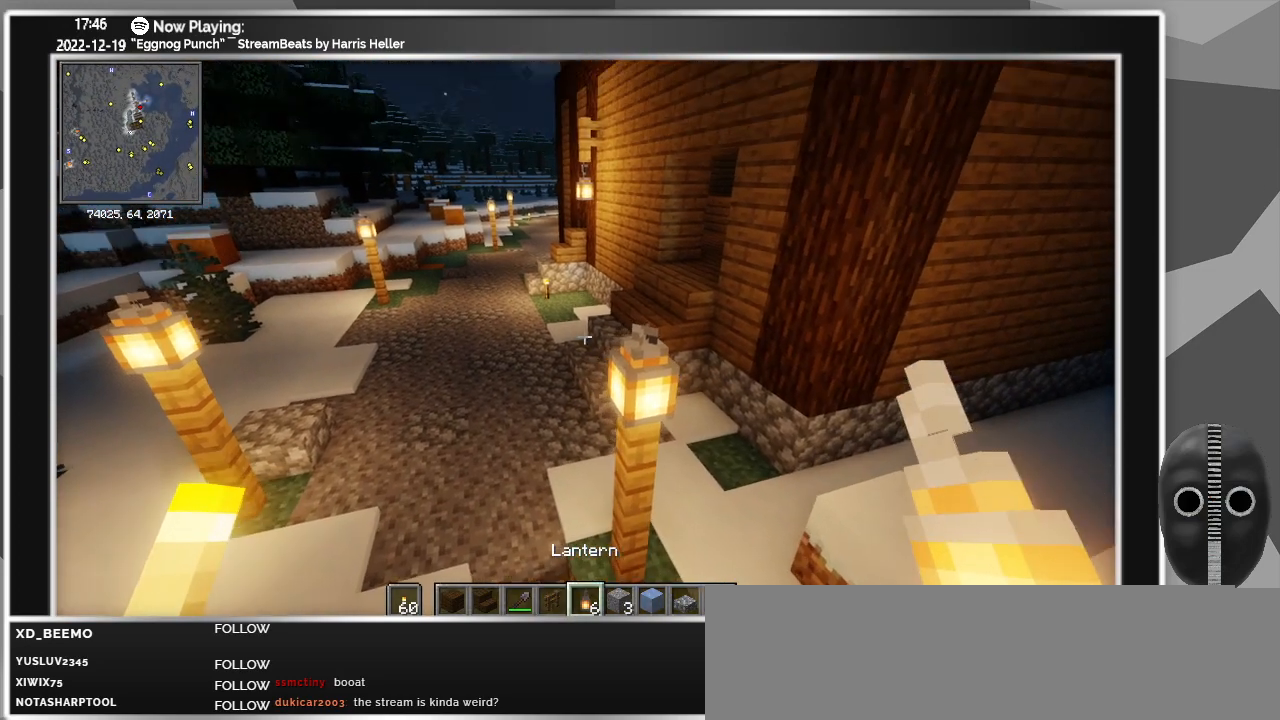
{"keys": ["a"], "mouse": [], "events": []}